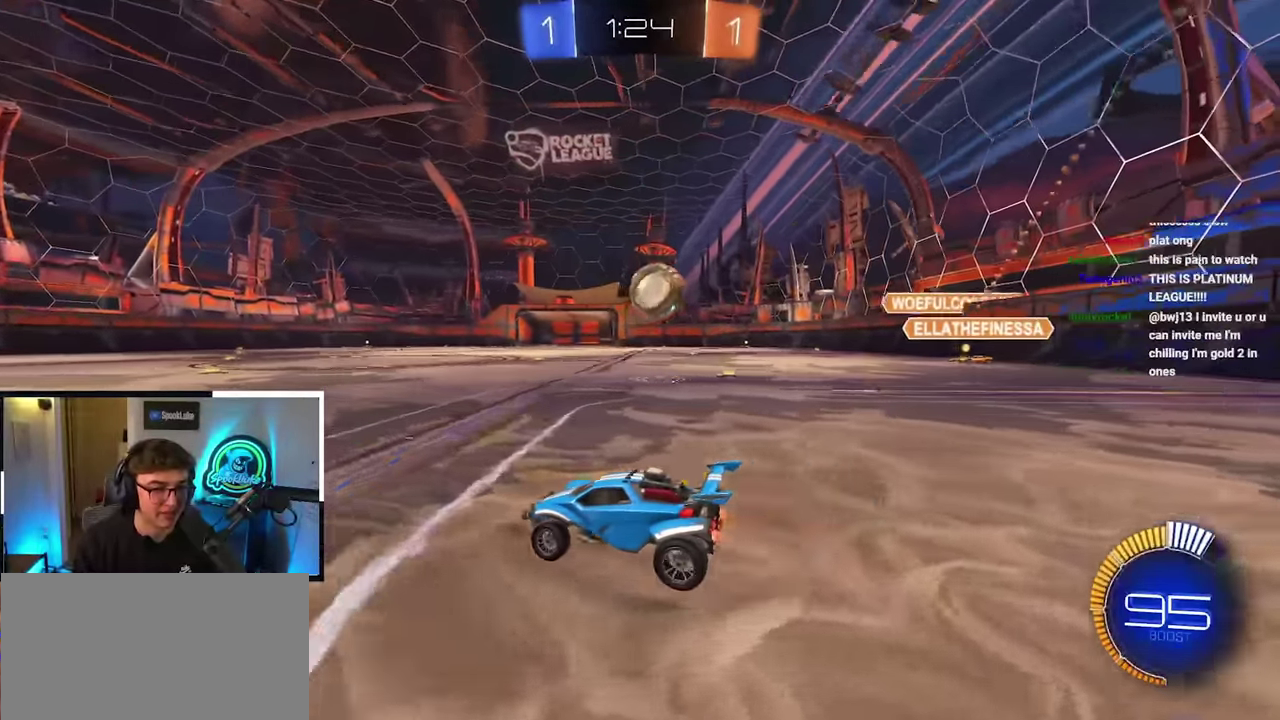
Gameplay with a controller (PlayStation layout); each line is a JSON object with the inputs held at the frame after it. "events" lists button and stick changes between this image and that frame as [ms after this image, input, new state], when the widget could be followed in between. Not read: L3 R3.
{"buttons": [], "left_stick": "up", "right_stick": "center", "events": [[16, "left_stick", "center"], [83, "left_stick", "up-right"], [450, "left_stick", "up"]]}
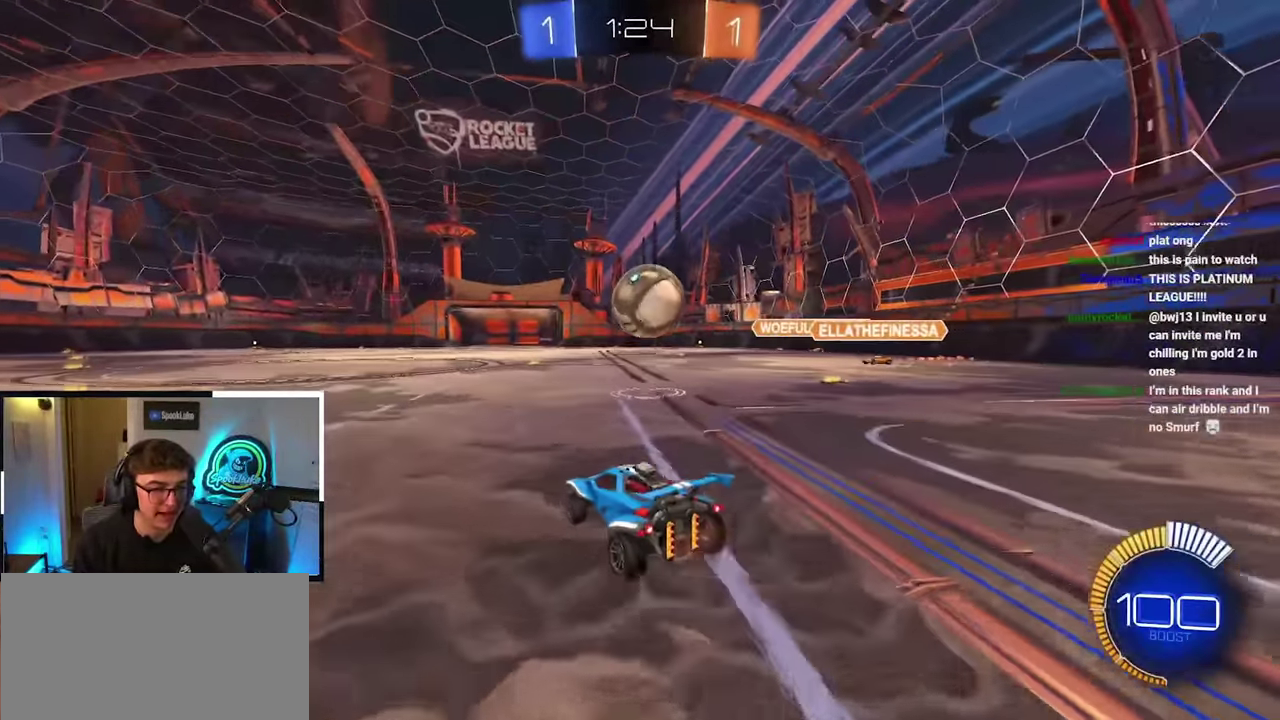
{"buttons": [], "left_stick": "up", "right_stick": "center", "events": [[266, "left_stick", "up-right"], [350, "CROSS", "down"], [400, "left_stick", "up"], [466, "CROSS", "up"]]}
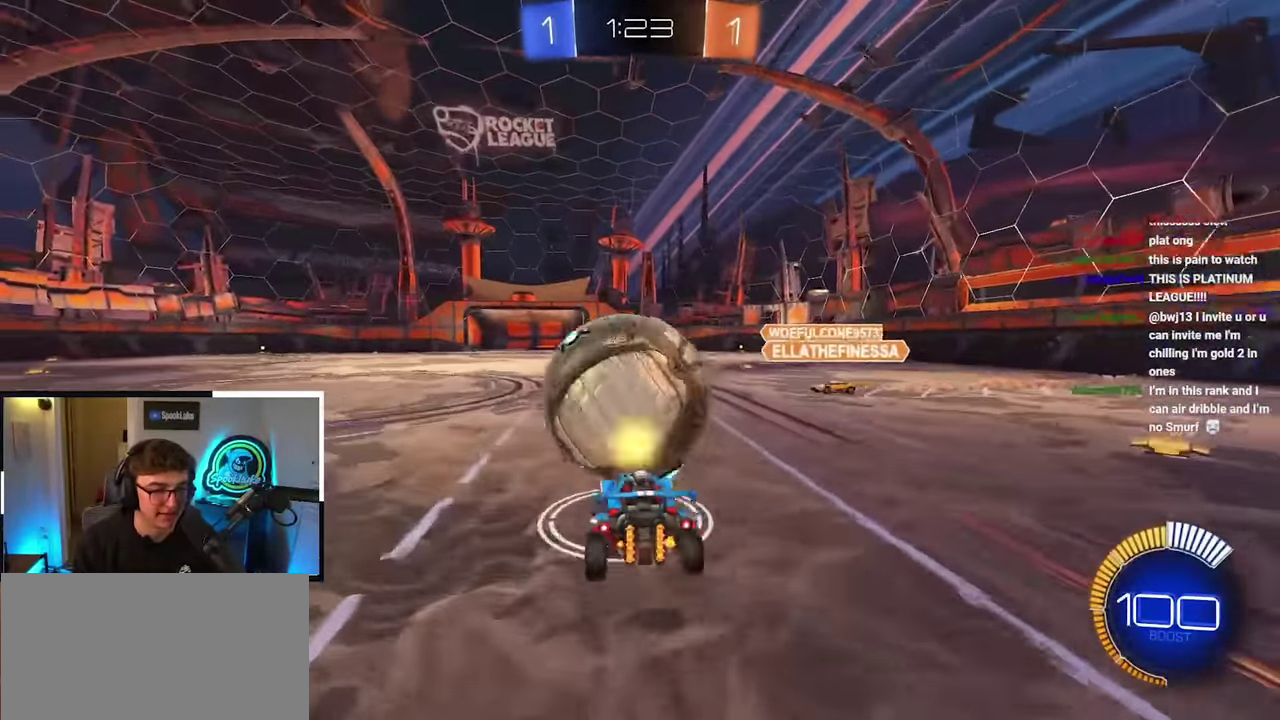
{"buttons": ["CROSS"], "left_stick": "up", "right_stick": "center", "events": [[33, "CROSS", "down"]]}
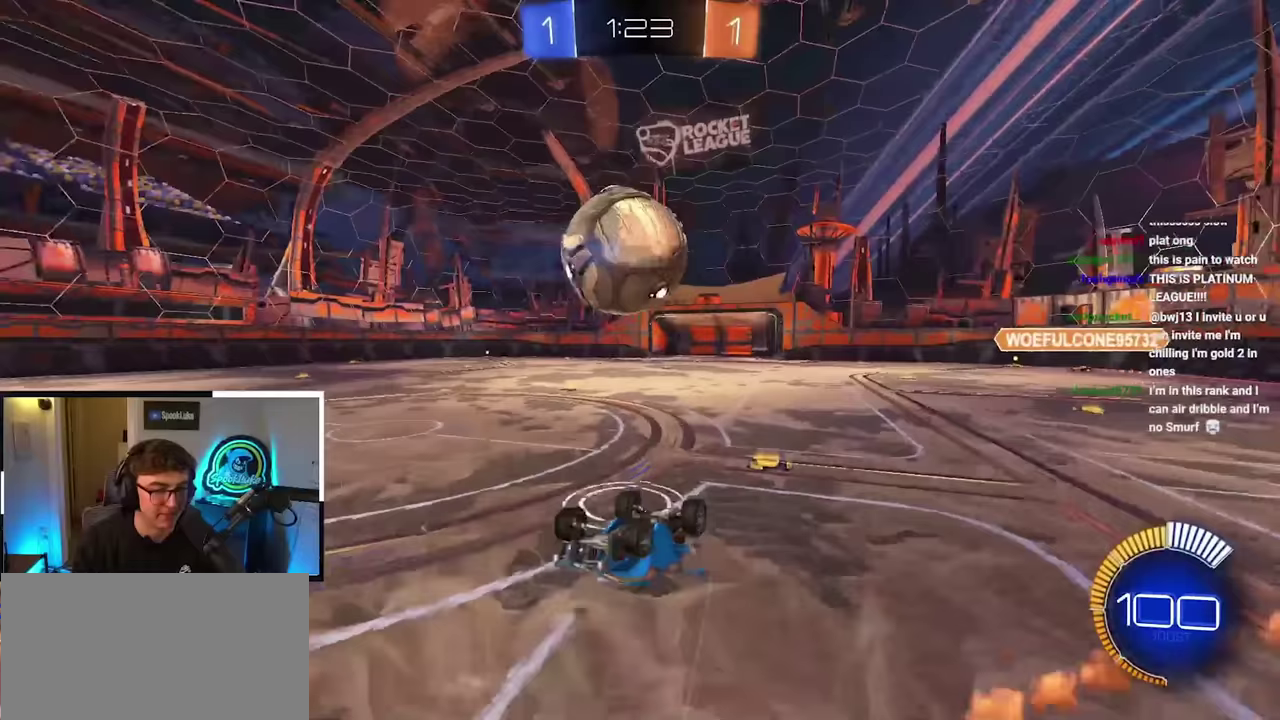
{"buttons": [], "left_stick": "center", "right_stick": "center", "events": [[133, "left_stick", "up-left"], [283, "CROSS", "up"], [283, "left_stick", "center"]]}
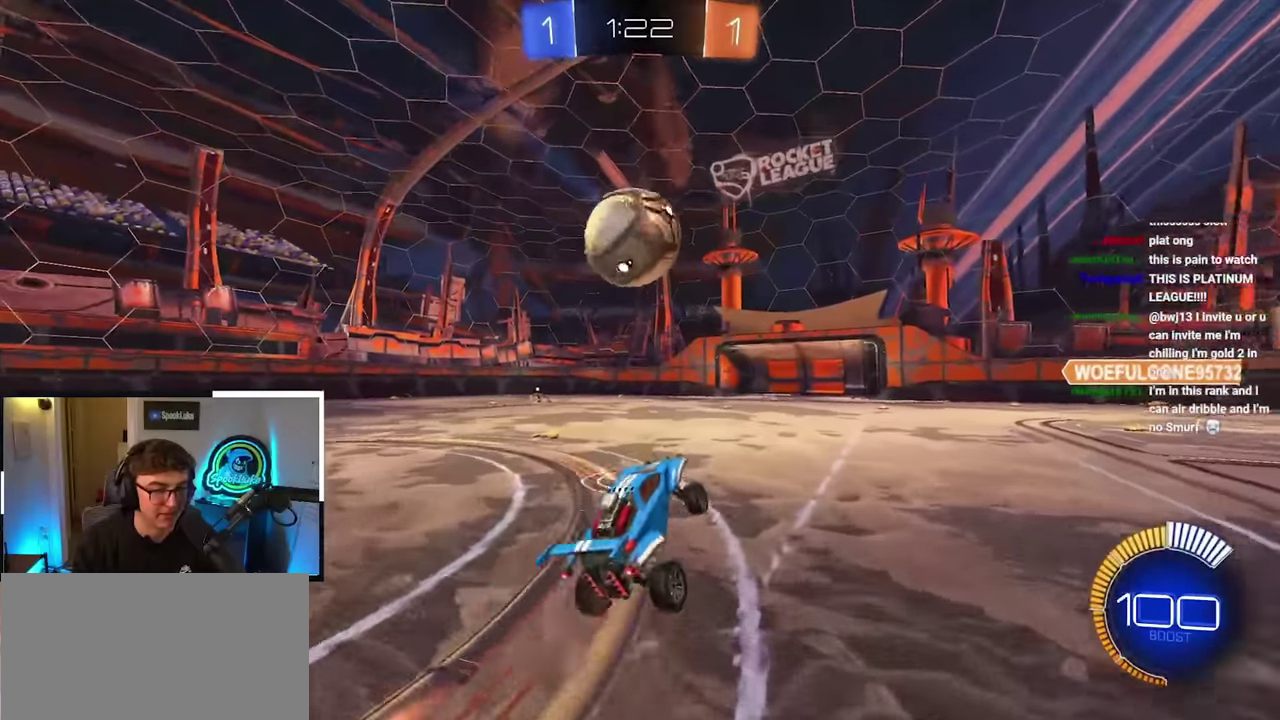
{"buttons": [], "left_stick": "up-left", "right_stick": "center", "events": [[100, "left_stick", "up-left"]]}
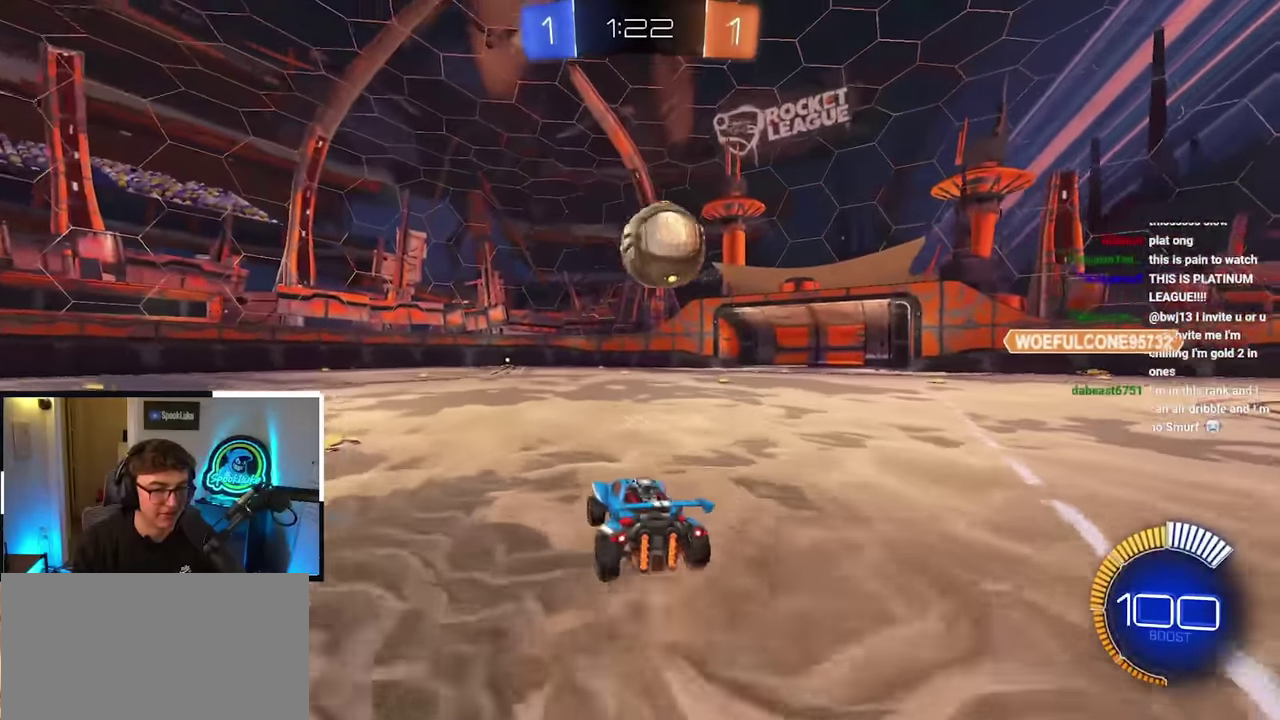
{"buttons": [], "left_stick": "up-left", "right_stick": "center", "events": [[17, "R1", "down"], [100, "R1", "up"]]}
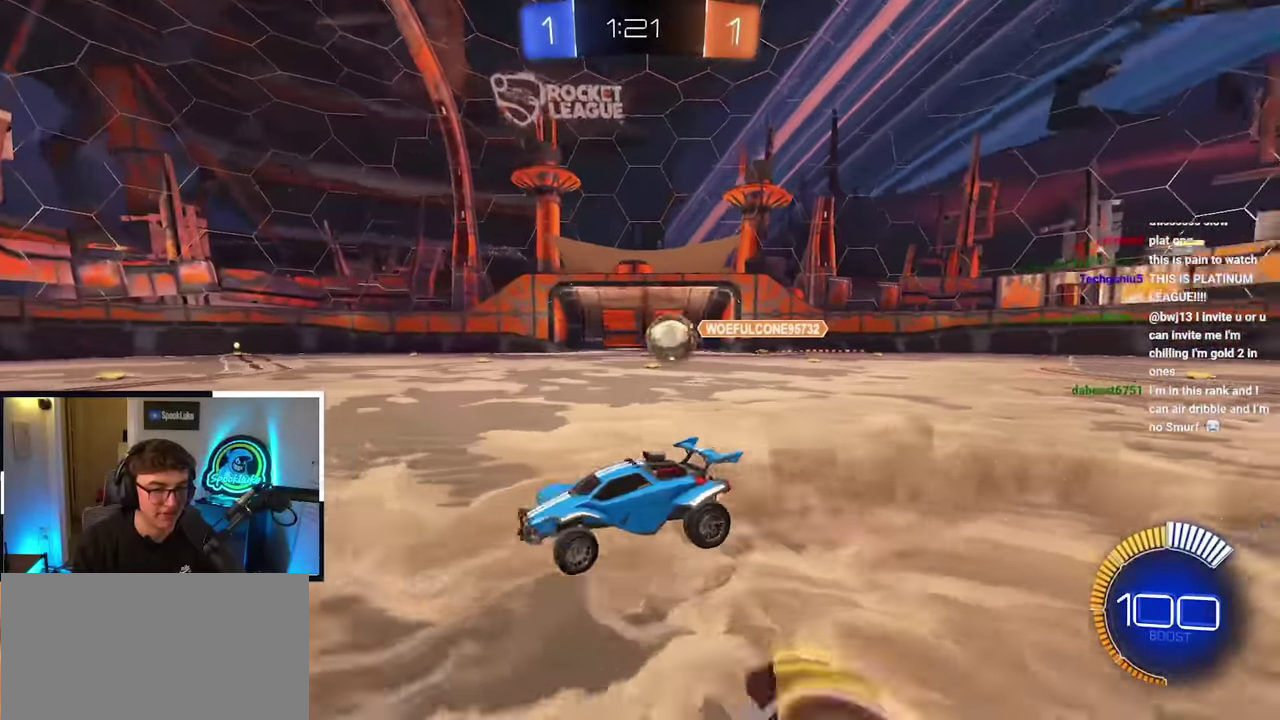
{"buttons": [], "left_stick": "up", "right_stick": "center", "events": [[133, "left_stick", "up"]]}
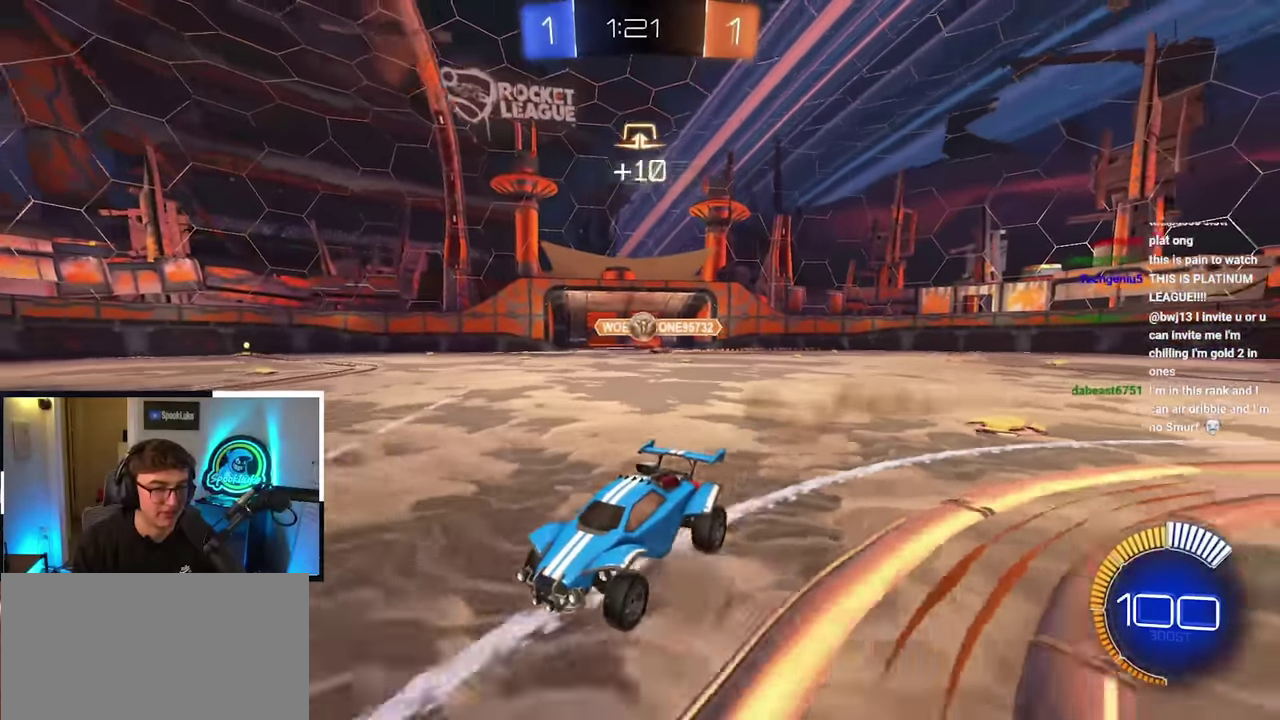
{"buttons": [], "left_stick": "up", "right_stick": "center", "events": []}
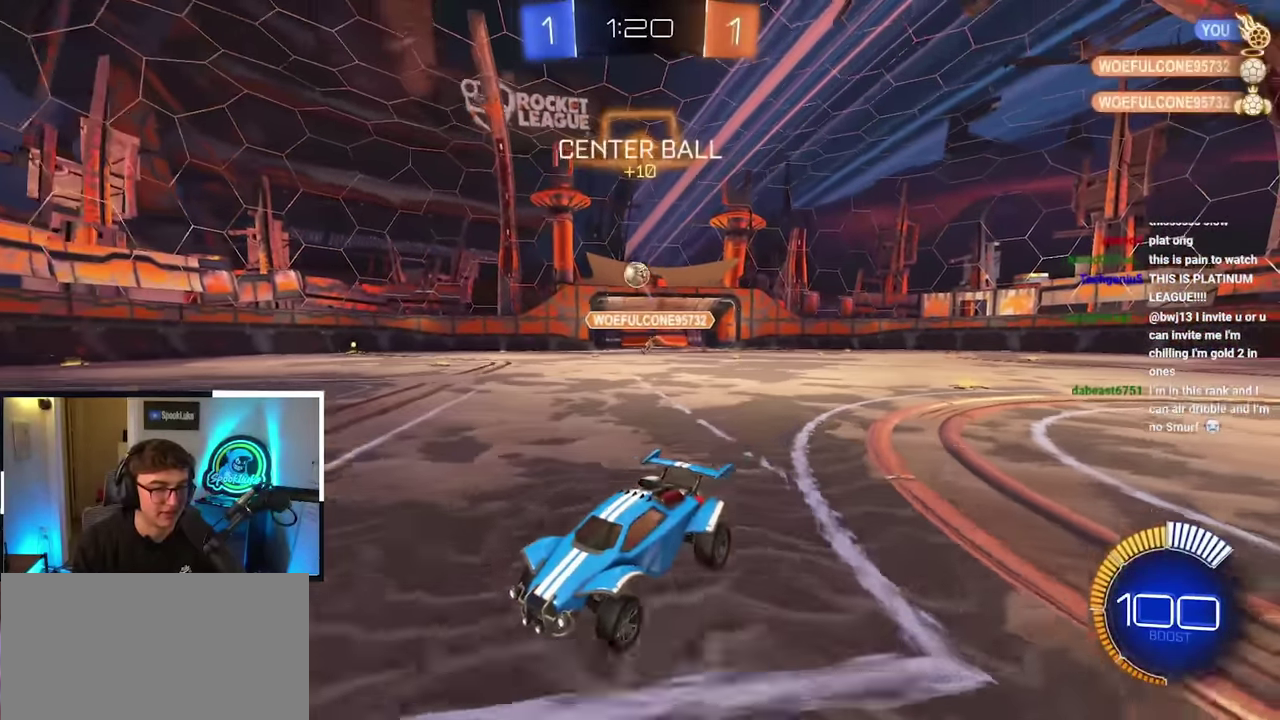
{"buttons": ["TRIANGLE", "L2"], "left_stick": "up", "right_stick": "center", "events": [[417, "L2", "down"], [467, "TRIANGLE", "down"]]}
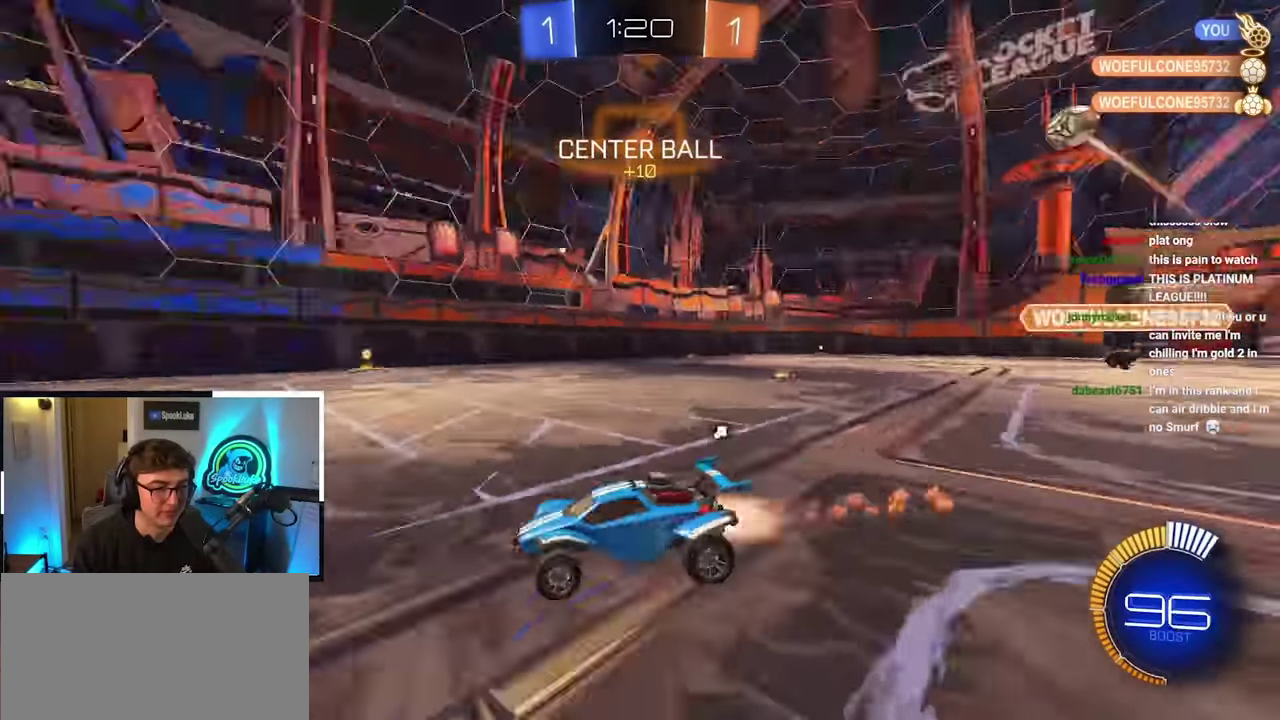
{"buttons": [], "left_stick": "up", "right_stick": "center", "events": [[83, "TRIANGLE", "up"], [350, "L2", "up"]]}
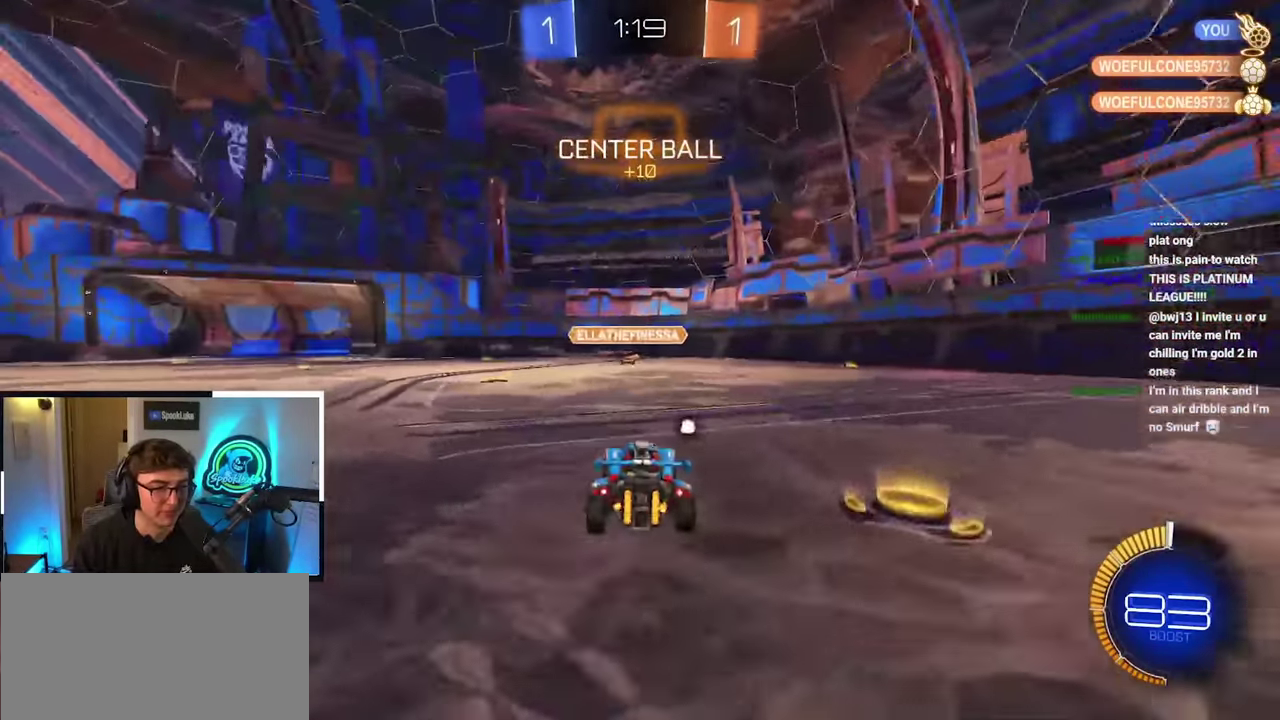
{"buttons": [], "left_stick": "up-left", "right_stick": "center", "events": [[50, "left_stick", "up-left"]]}
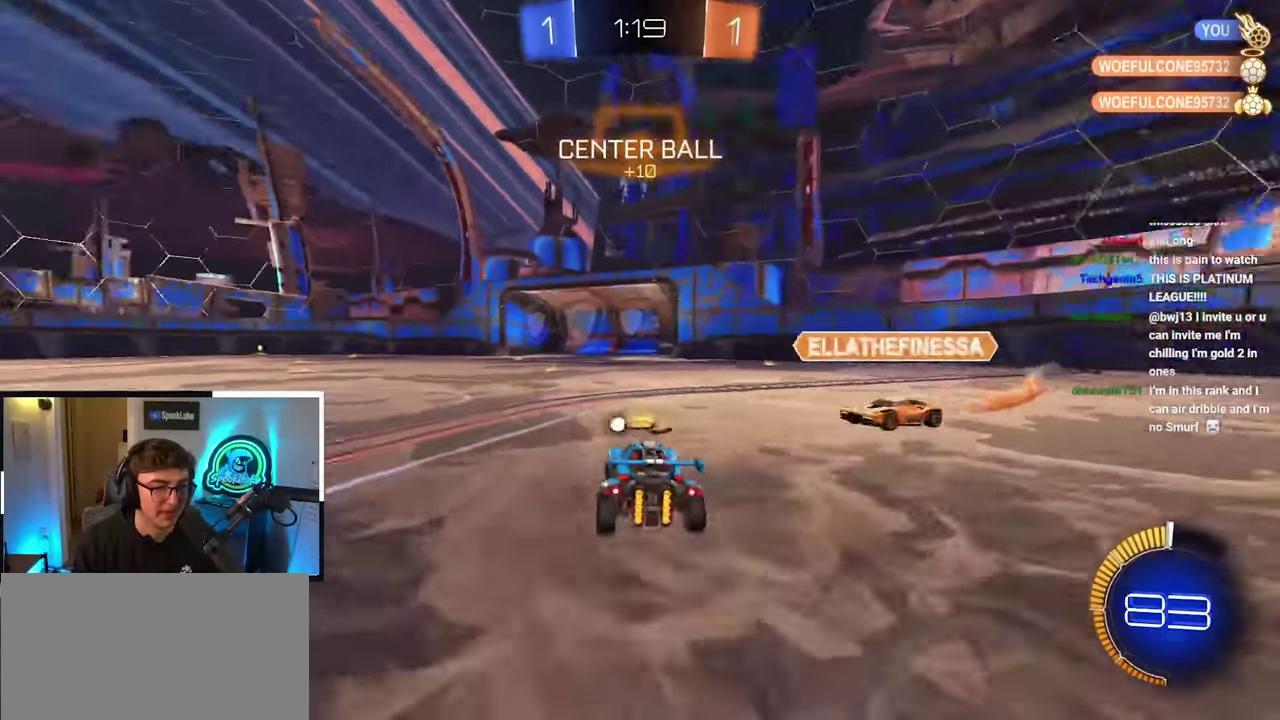
{"buttons": [], "left_stick": "center", "right_stick": "center", "events": [[17, "left_stick", "up"], [450, "left_stick", "center"]]}
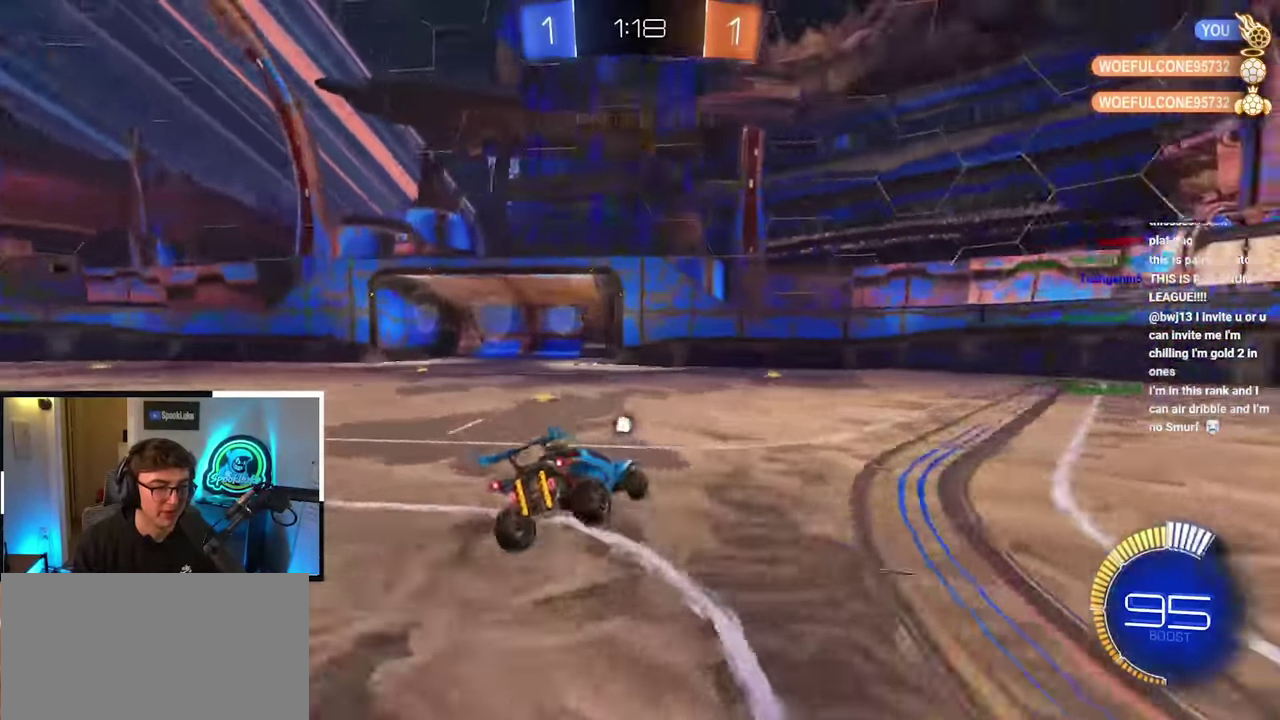
{"buttons": [], "left_stick": "down-left", "right_stick": "center", "events": [[50, "left_stick", "left"], [217, "TRIANGLE", "down"], [217, "left_stick", "down-left"], [350, "TRIANGLE", "up"]]}
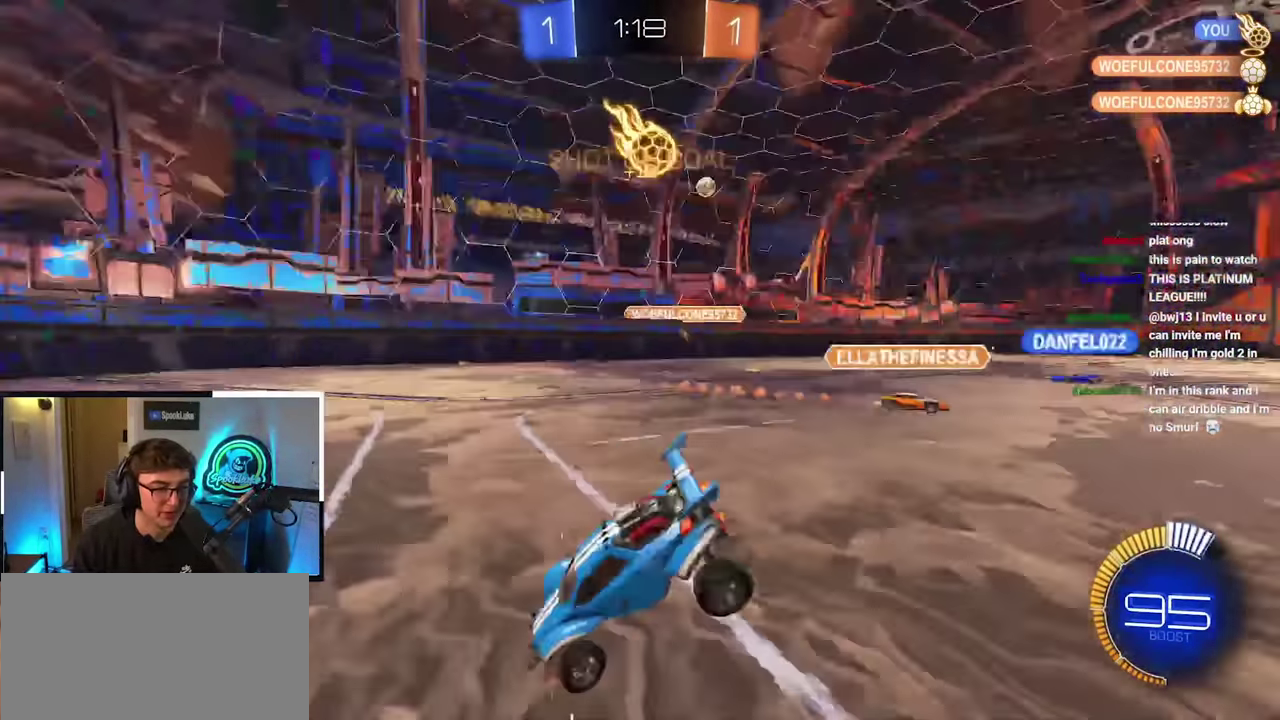
{"buttons": ["R1"], "left_stick": "center", "right_stick": "center", "events": [[250, "R1", "down"], [317, "left_stick", "left"], [383, "left_stick", "center"]]}
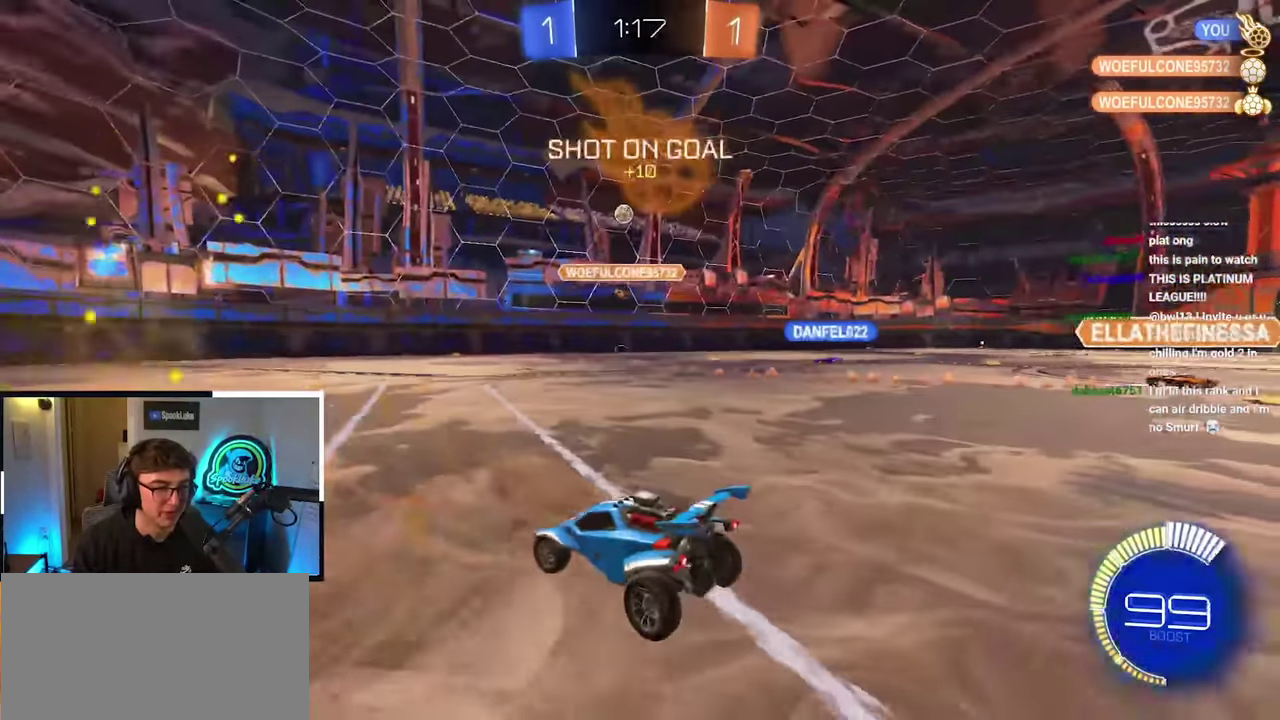
{"buttons": [], "left_stick": "up-left", "right_stick": "center", "events": [[50, "left_stick", "up-left"], [117, "R1", "up"], [117, "left_stick", "up"], [317, "left_stick", "up-left"]]}
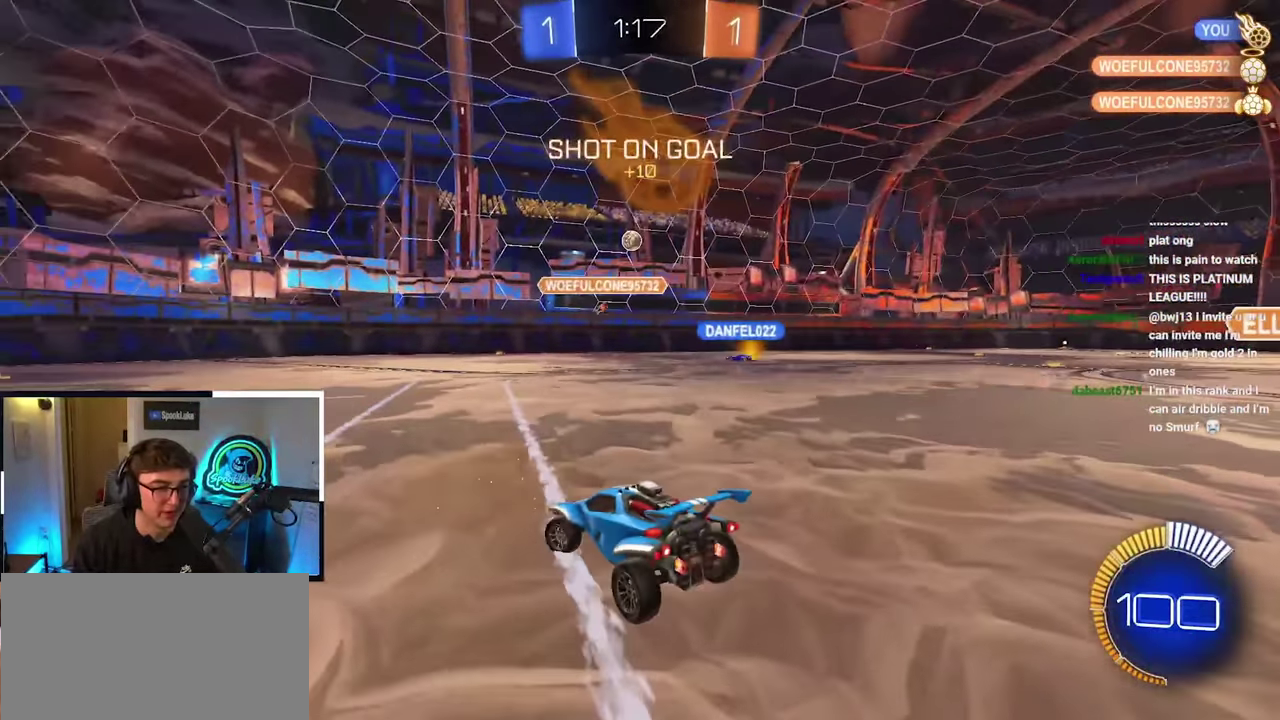
{"buttons": [], "left_stick": "up-left", "right_stick": "center", "events": []}
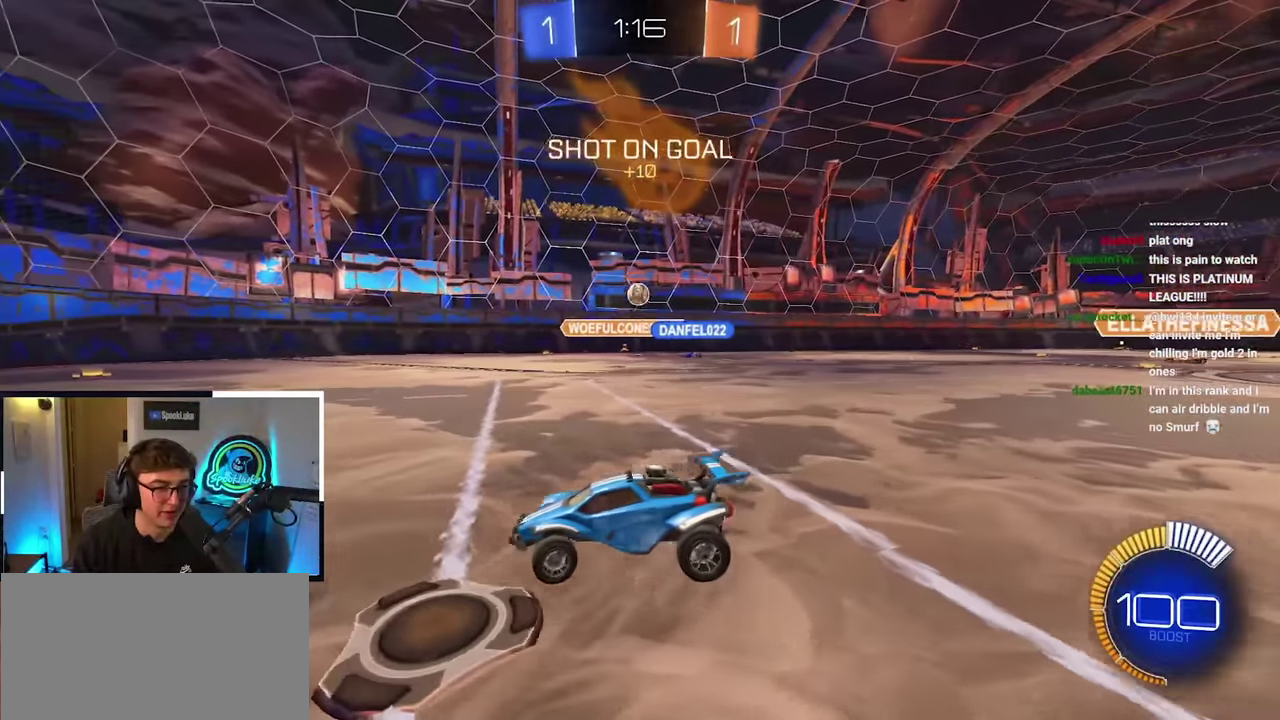
{"buttons": [], "left_stick": "up", "right_stick": "center", "events": [[317, "left_stick", "up"]]}
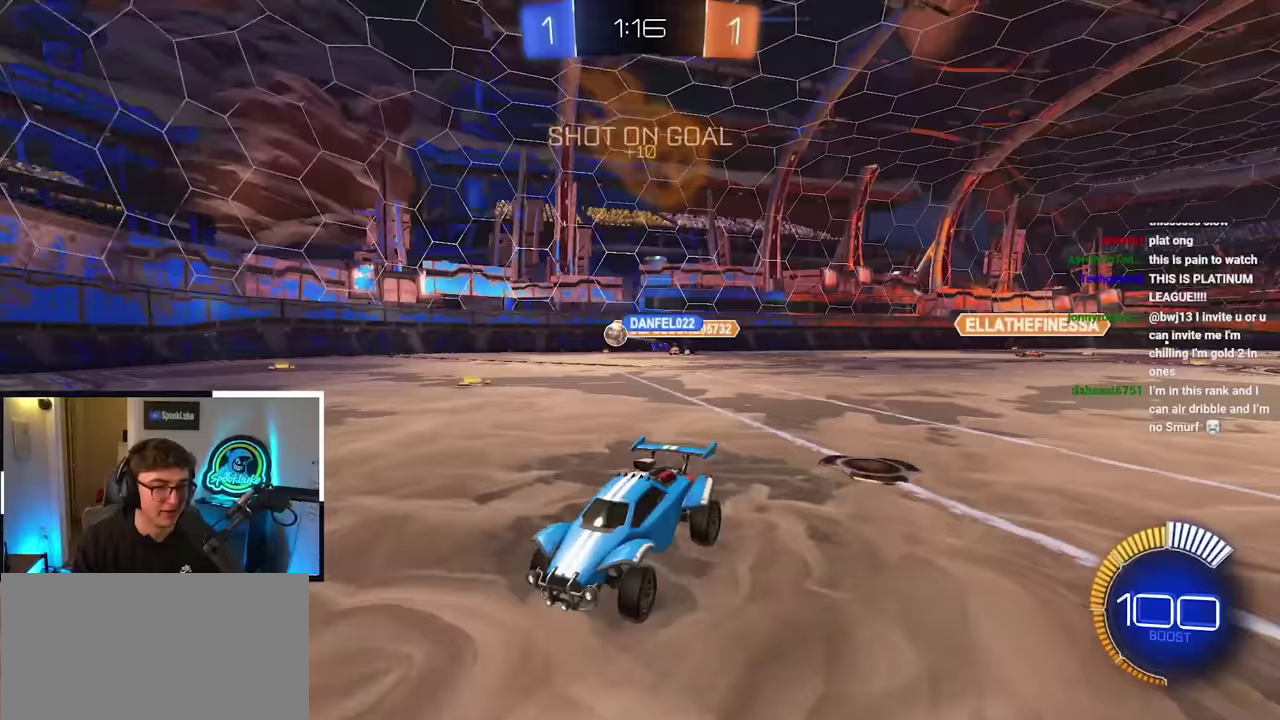
{"buttons": [], "left_stick": "up", "right_stick": "center", "events": []}
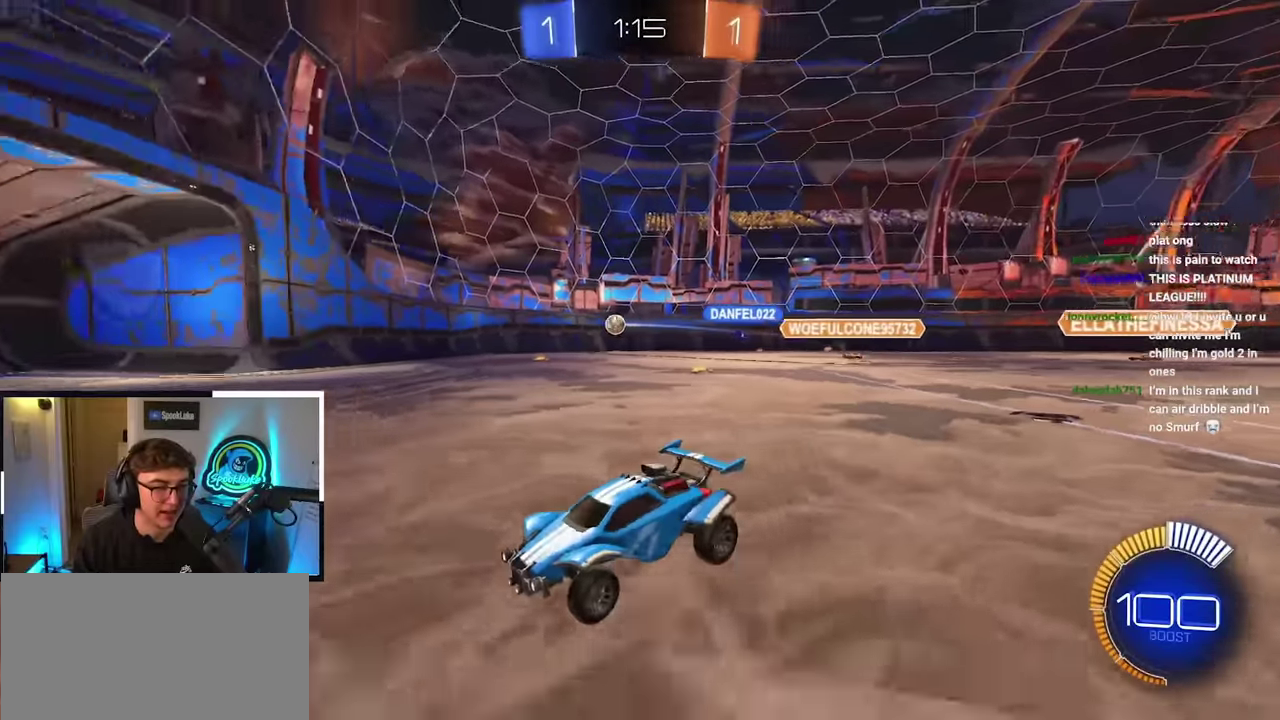
{"buttons": [], "left_stick": "up-right", "right_stick": "center", "events": [[433, "left_stick", "up-right"]]}
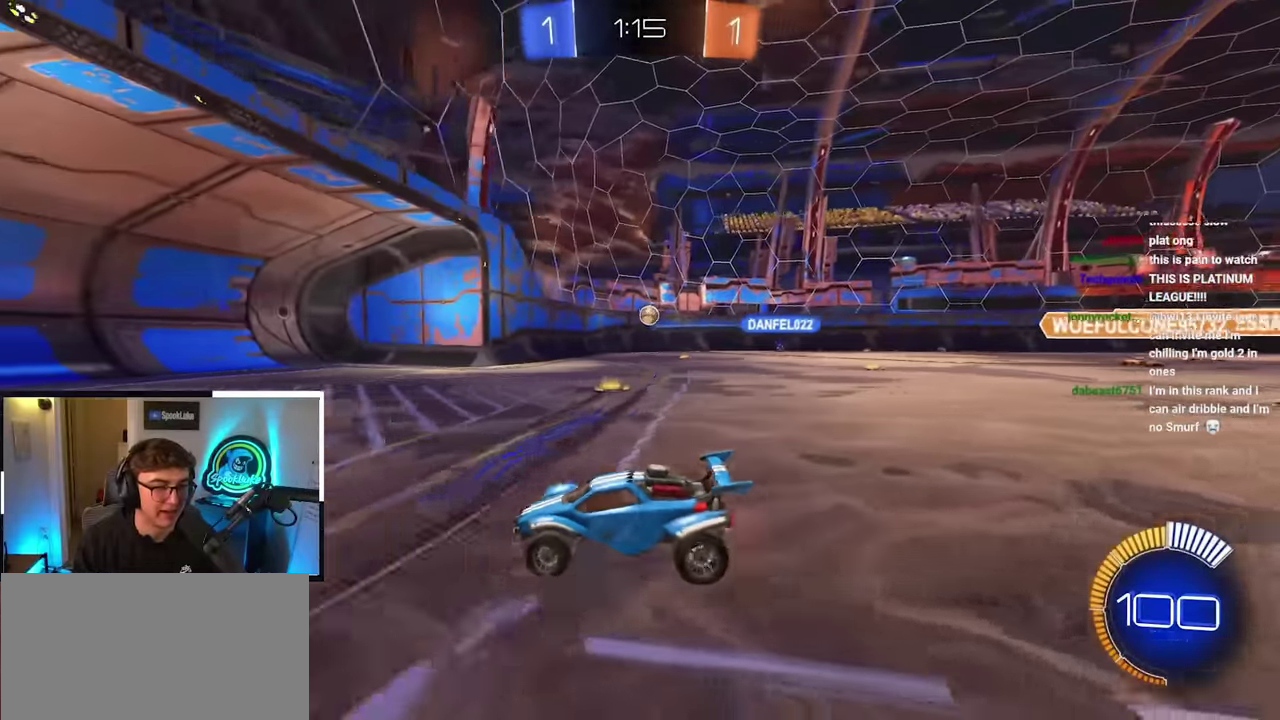
{"buttons": [], "left_stick": "up-right", "right_stick": "center", "events": []}
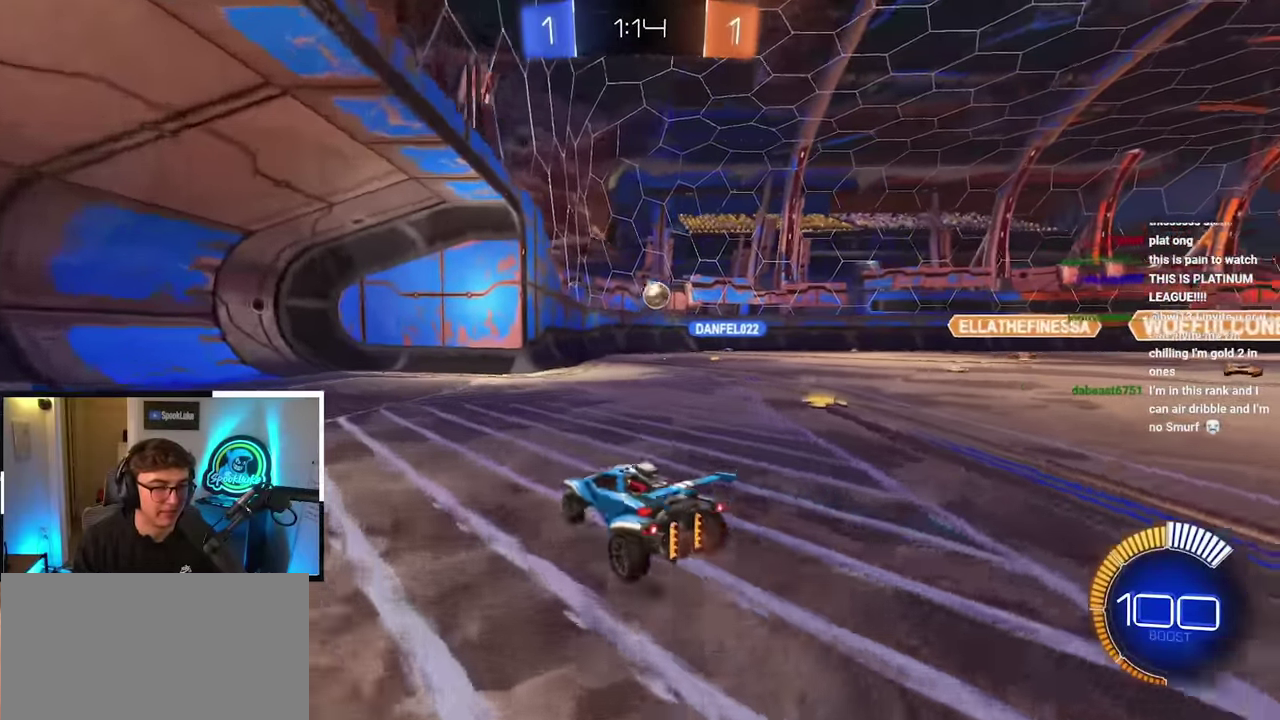
{"buttons": [], "left_stick": "up-right", "right_stick": "center", "events": [[167, "left_stick", "up"], [400, "left_stick", "up-right"]]}
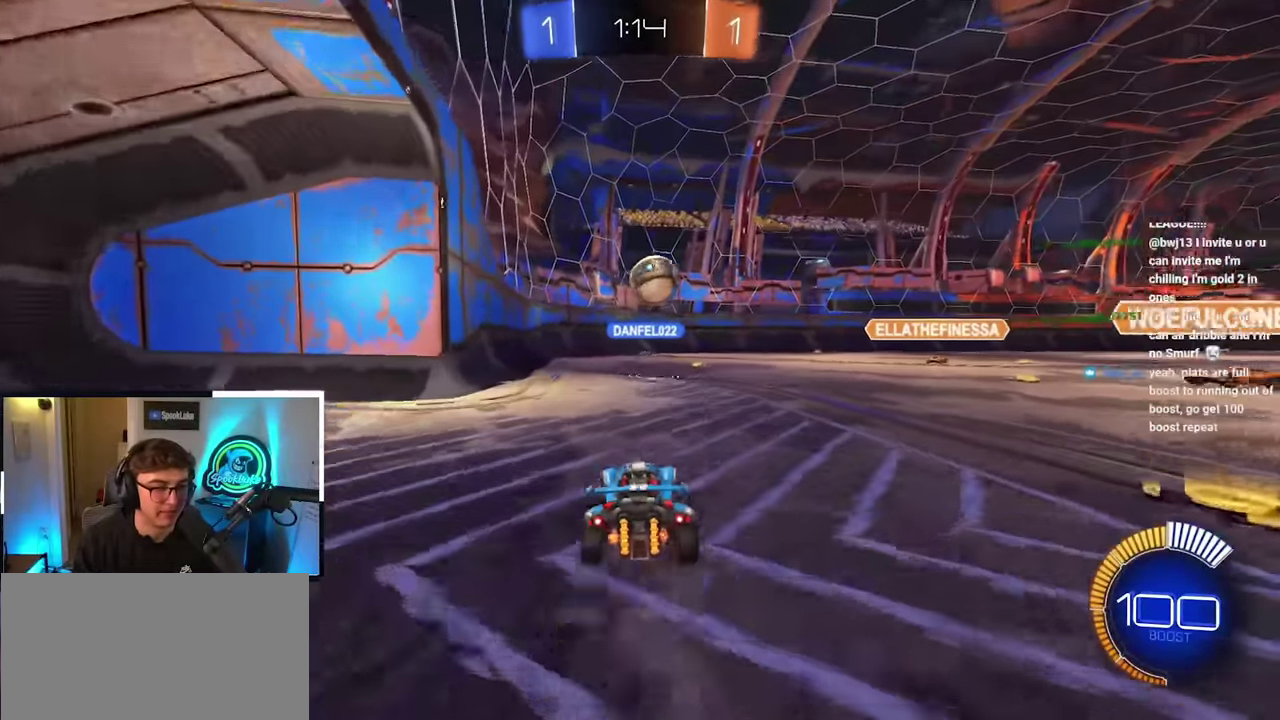
{"buttons": ["CROSS"], "left_stick": "up", "right_stick": "center", "events": [[133, "left_stick", "up"], [167, "CROSS", "down"]]}
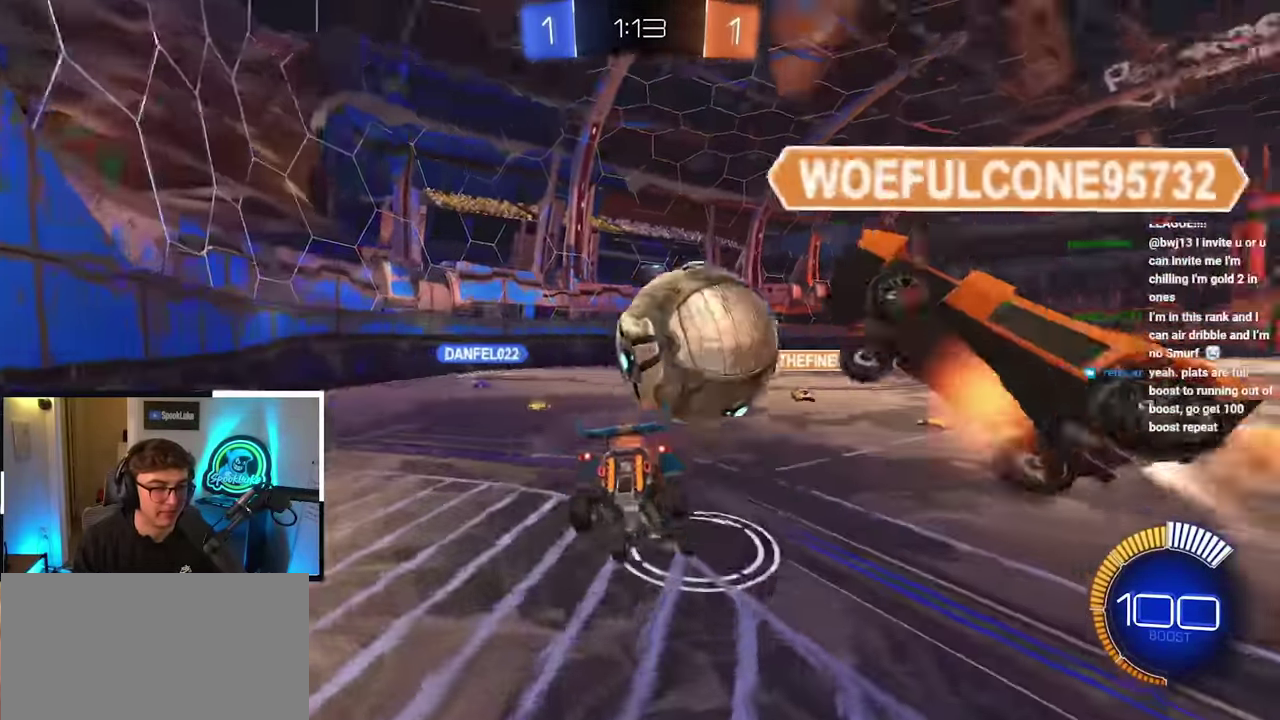
{"buttons": [], "left_stick": "up", "right_stick": "center", "events": [[500, "CROSS", "up"]]}
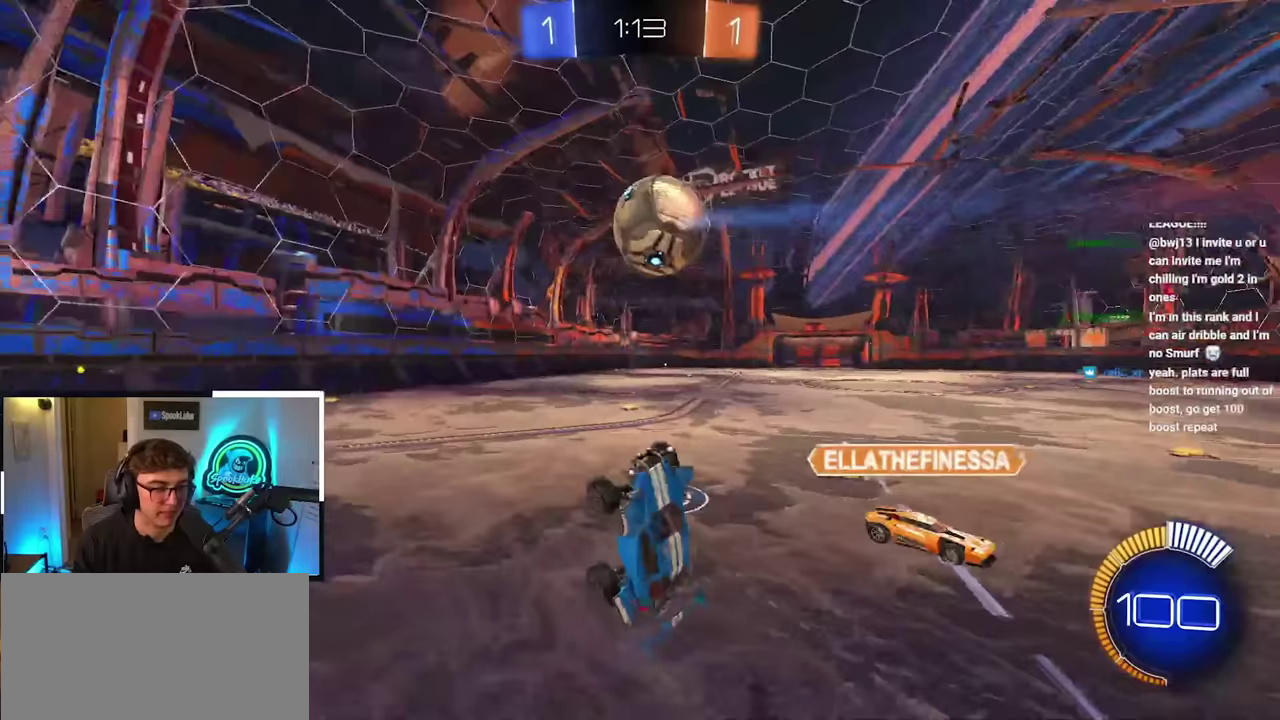
{"buttons": [], "left_stick": "down", "right_stick": "center", "events": [[33, "left_stick", "center"], [100, "left_stick", "down"], [250, "left_stick", "down-right"], [450, "left_stick", "down"]]}
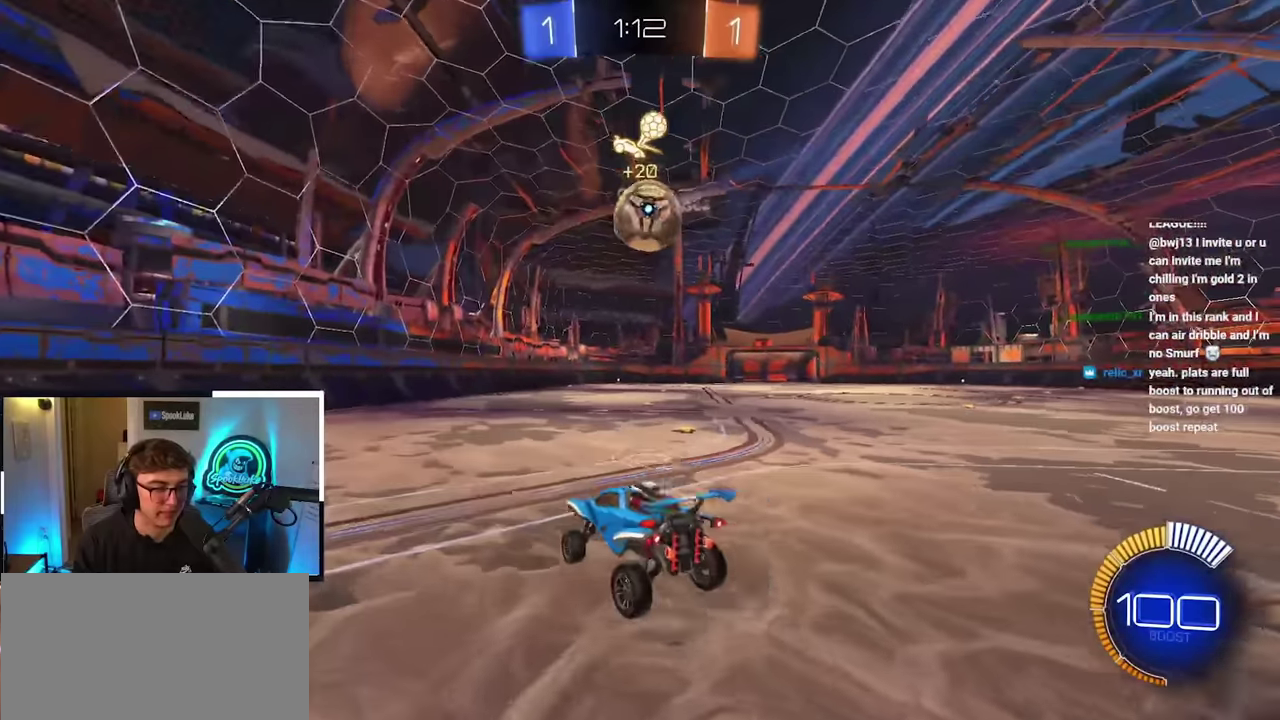
{"buttons": ["L2"], "left_stick": "up", "right_stick": "center", "events": [[100, "left_stick", "down-left"], [267, "left_stick", "left"], [333, "left_stick", "up-left"], [383, "L2", "down"], [467, "left_stick", "up"]]}
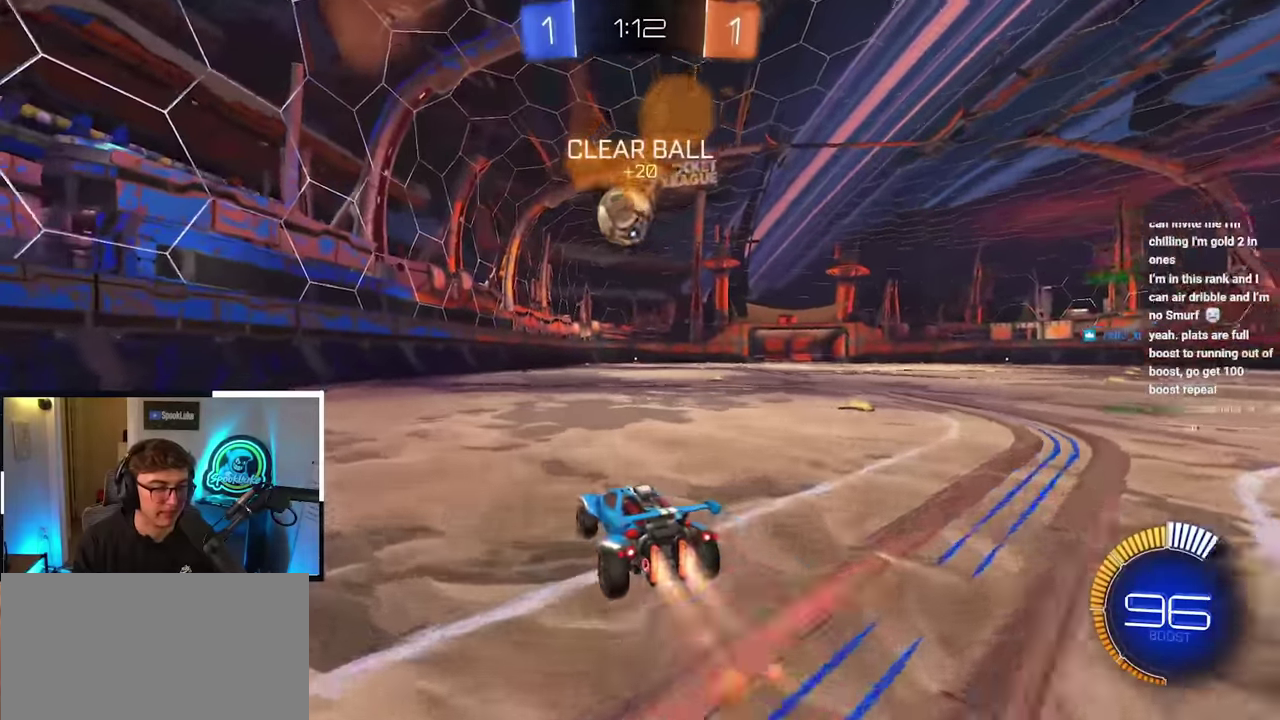
{"buttons": [], "left_stick": "up", "right_stick": "center", "events": [[50, "L2", "up"]]}
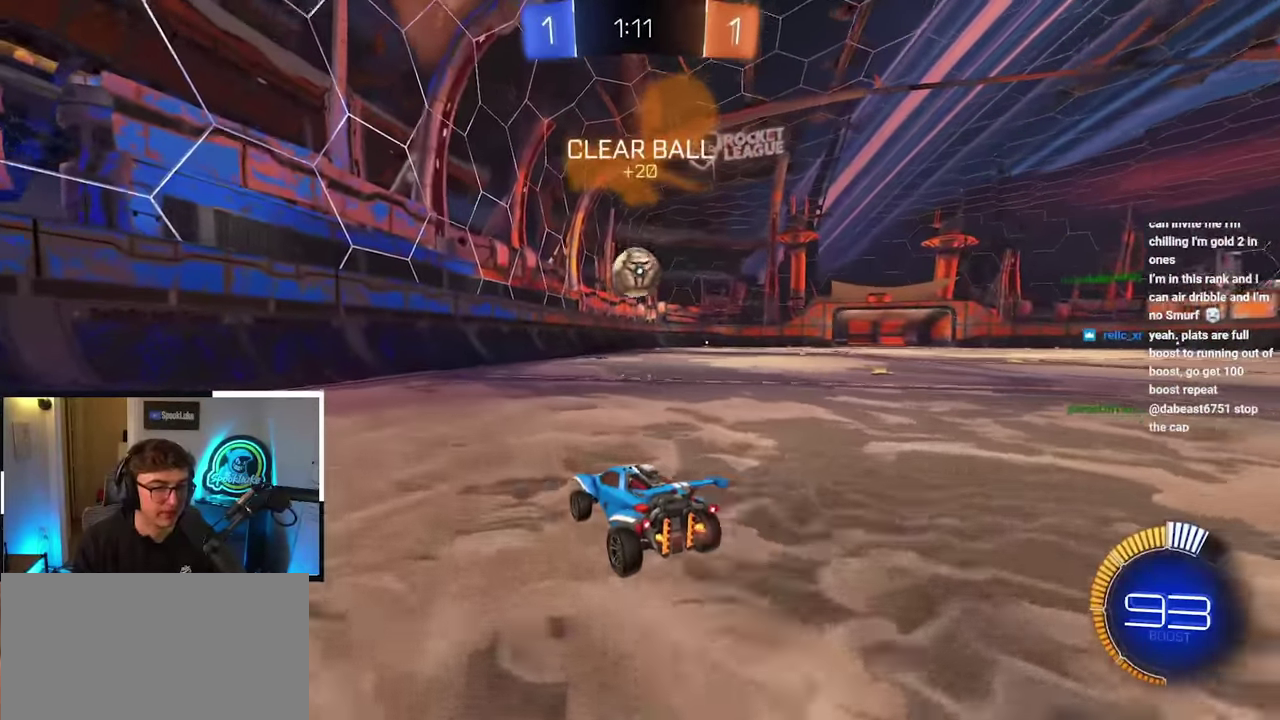
{"buttons": [], "left_stick": "up", "right_stick": "center", "events": []}
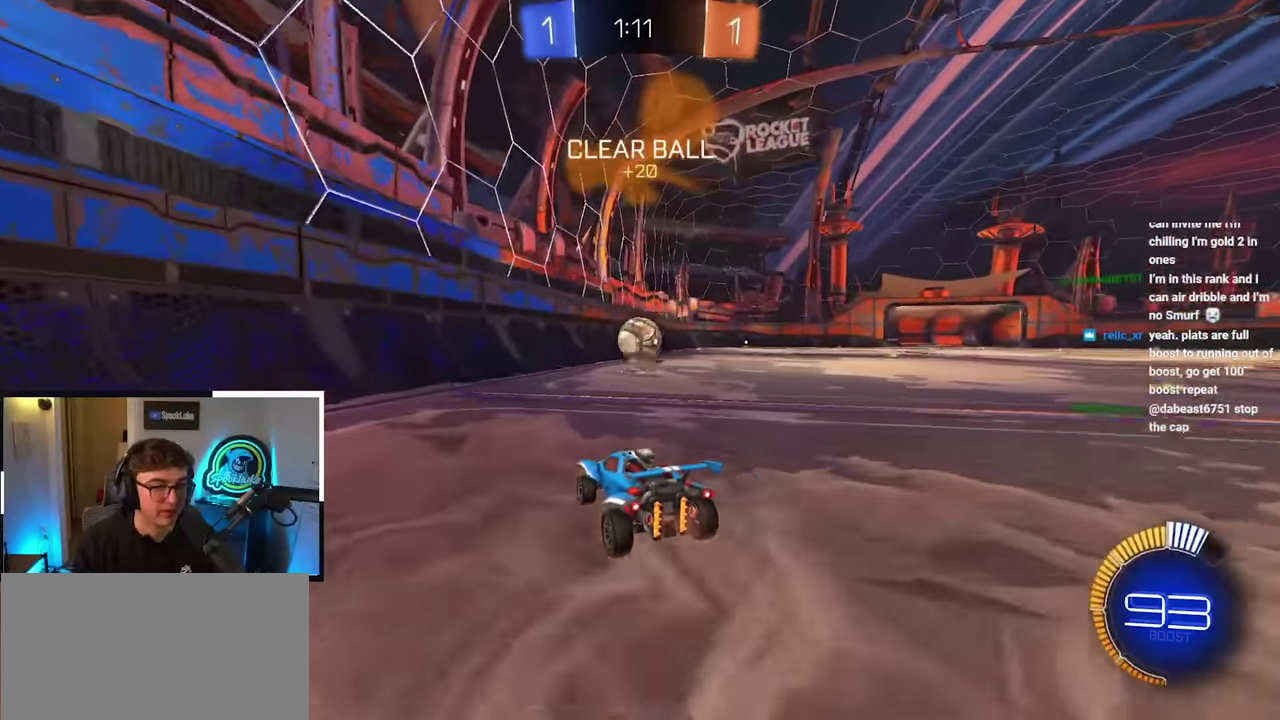
{"buttons": [], "left_stick": "up", "right_stick": "center", "events": []}
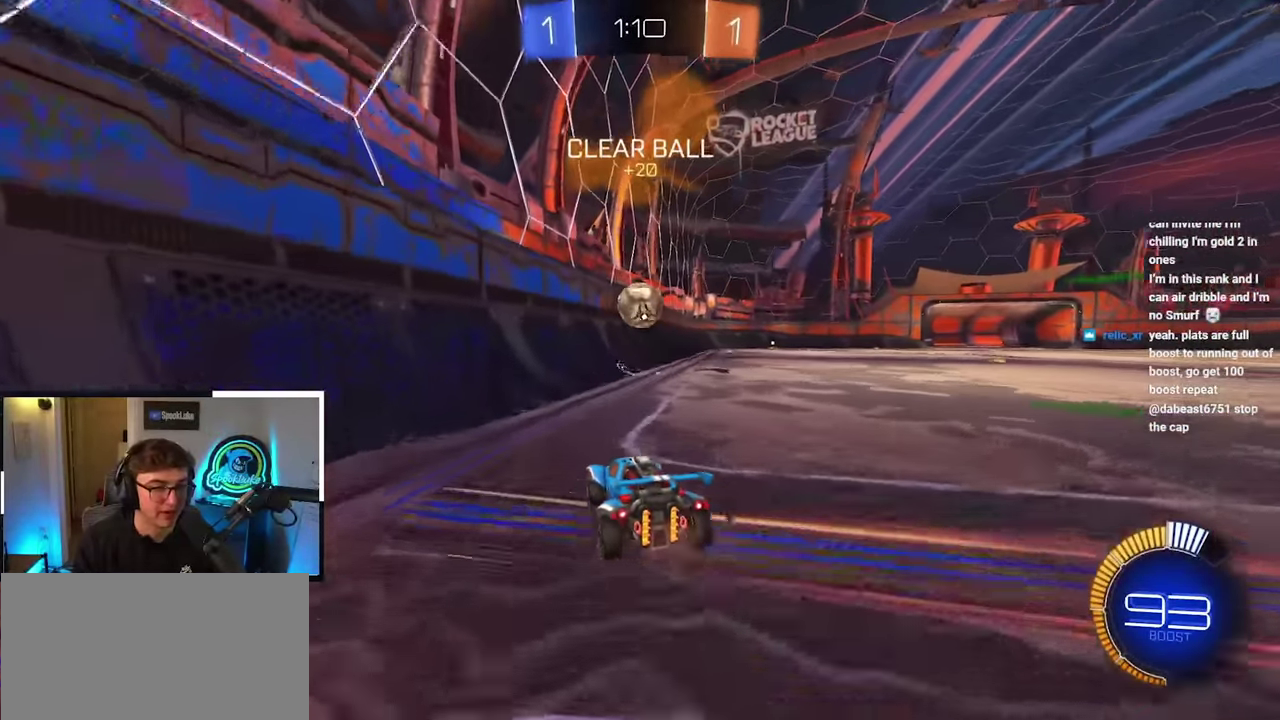
{"buttons": [], "left_stick": "up-right", "right_stick": "center", "events": [[183, "left_stick", "up-right"], [283, "left_stick", "up"], [467, "left_stick", "up-right"]]}
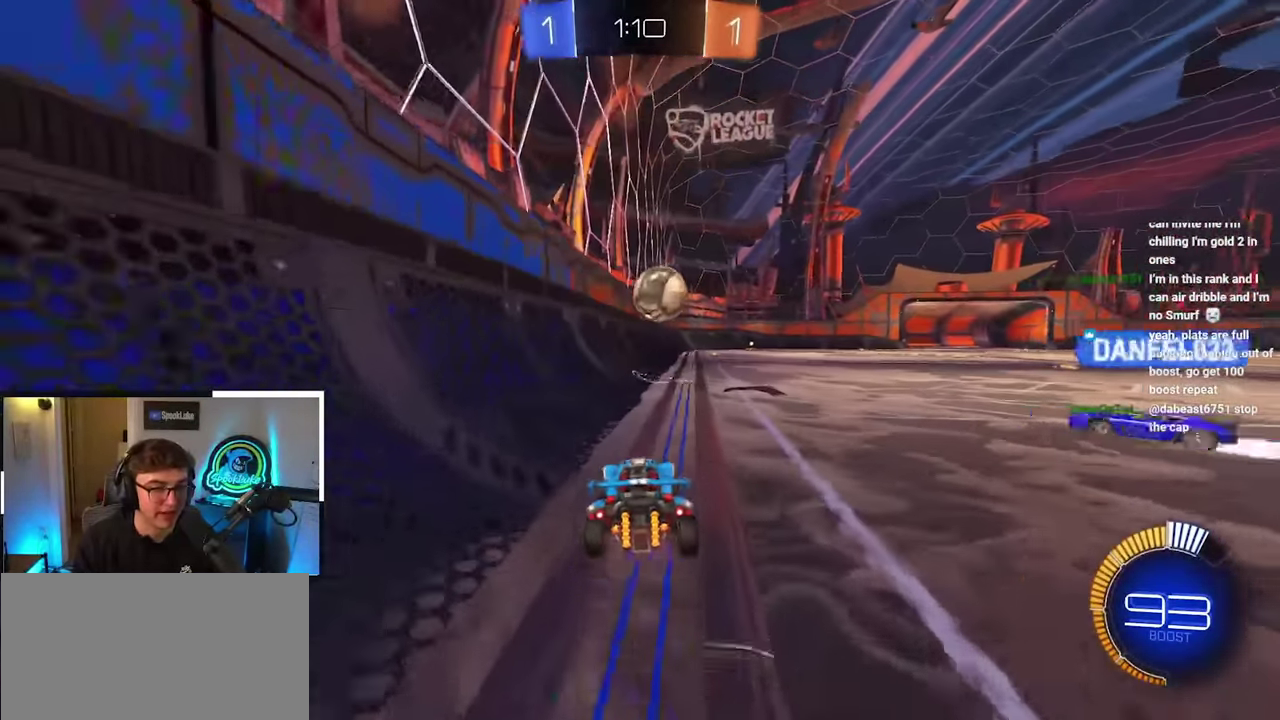
{"buttons": [], "left_stick": "up", "right_stick": "center", "events": [[67, "left_stick", "up"]]}